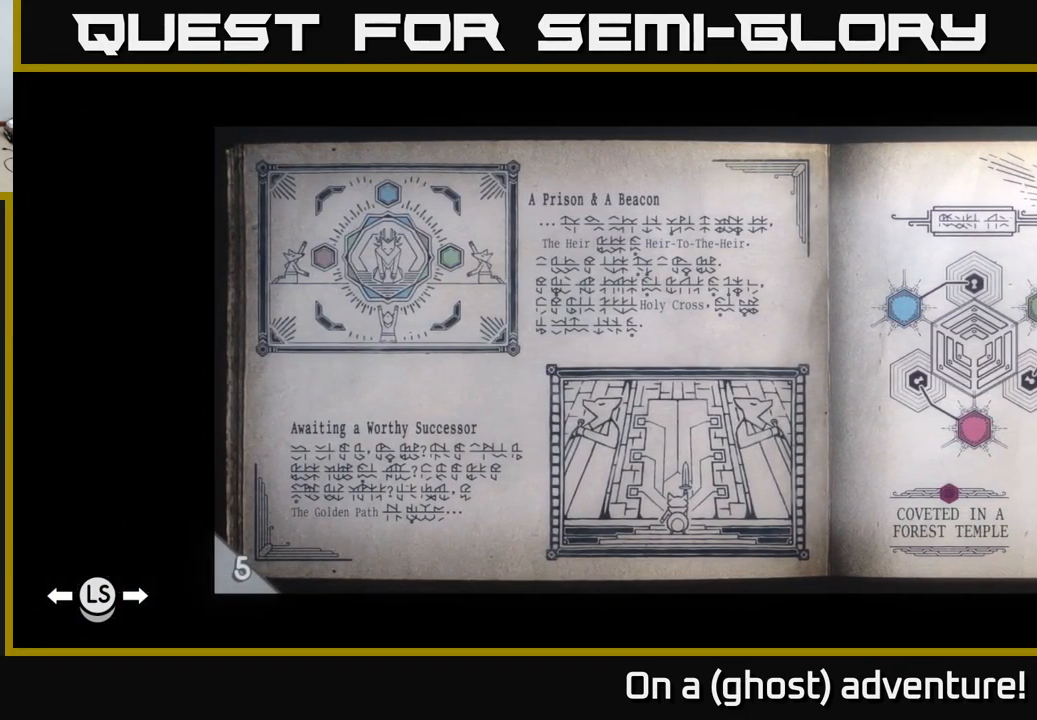
Gameplay with a controller (Xbox layout); each line is a JSON object with the inputs held at the frame after it. "events" lists button and stick changes between this image and that frame as [ms after this image, input, new state], when the widget could be followed in between.
{"buttons": [], "left_stick": "center", "right_stick": "center", "events": []}
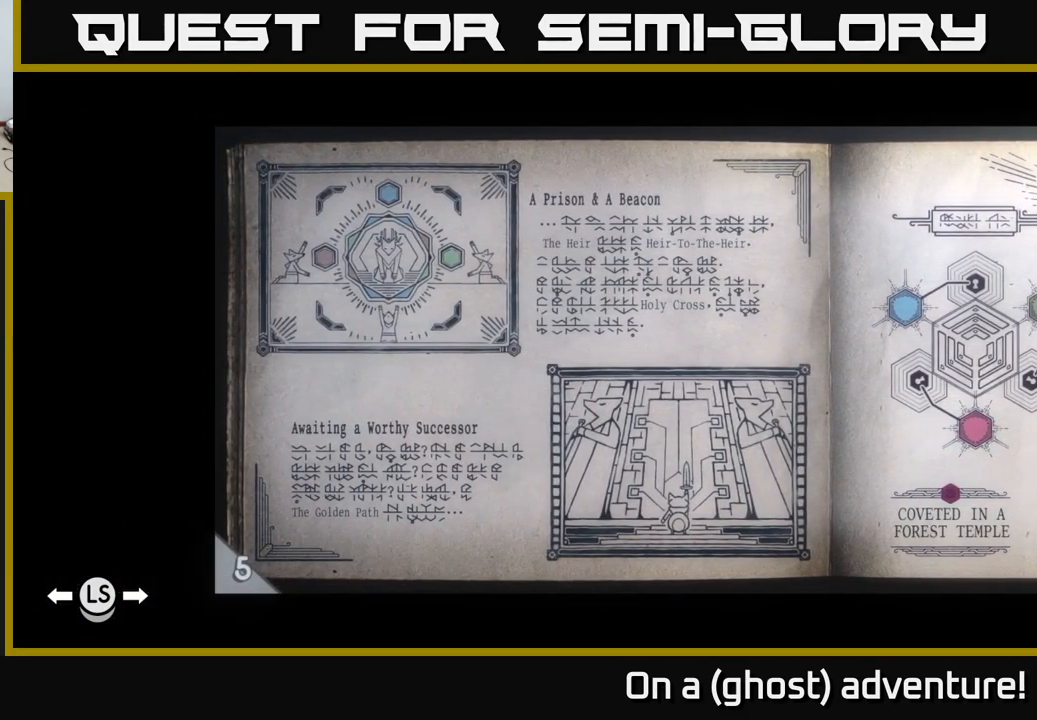
{"buttons": [], "left_stick": "center", "right_stick": "center", "events": []}
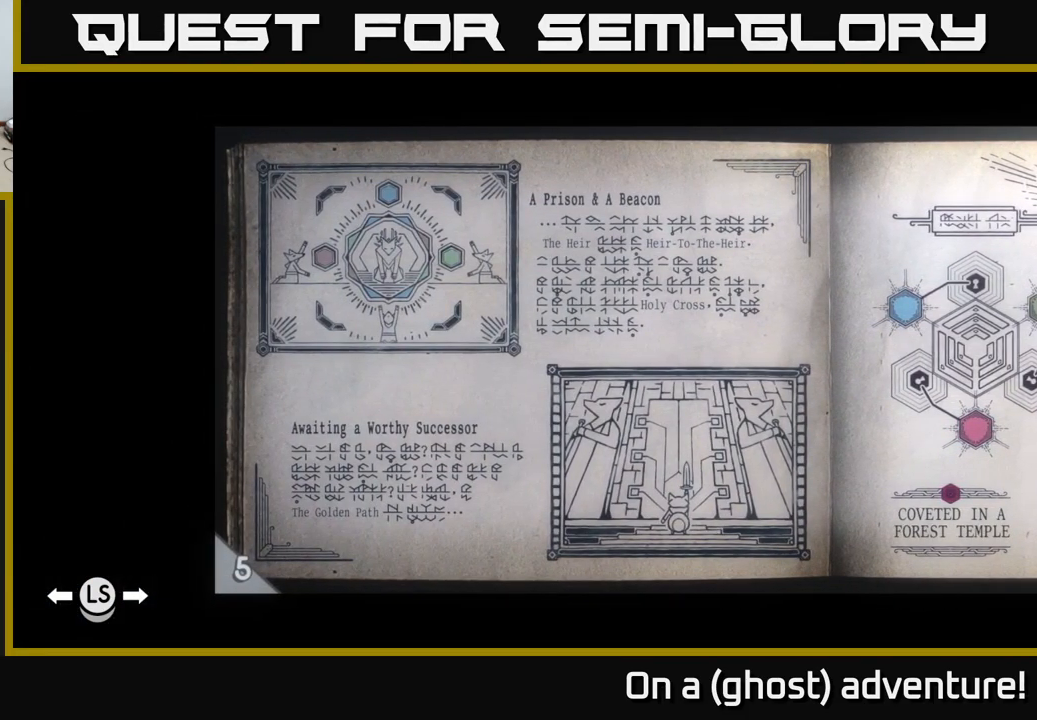
{"buttons": [], "left_stick": "center", "right_stick": "center", "events": [[67, "DPAD_LEFT", "down"], [167, "DPAD_LEFT", "up"]]}
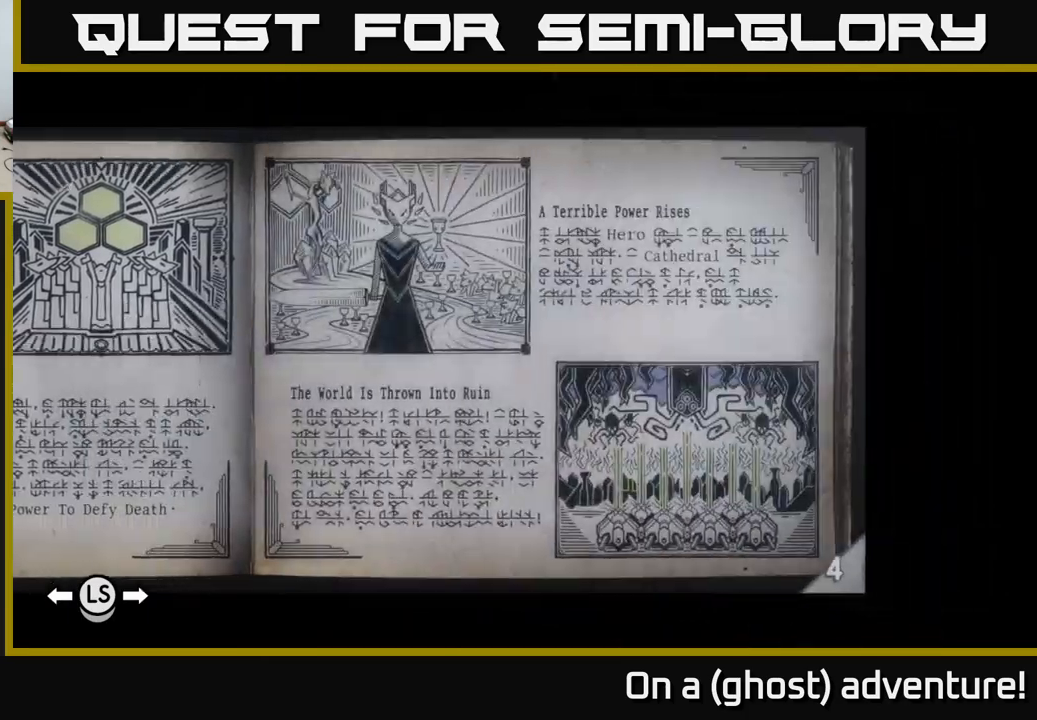
{"buttons": [], "left_stick": "center", "right_stick": "center", "events": []}
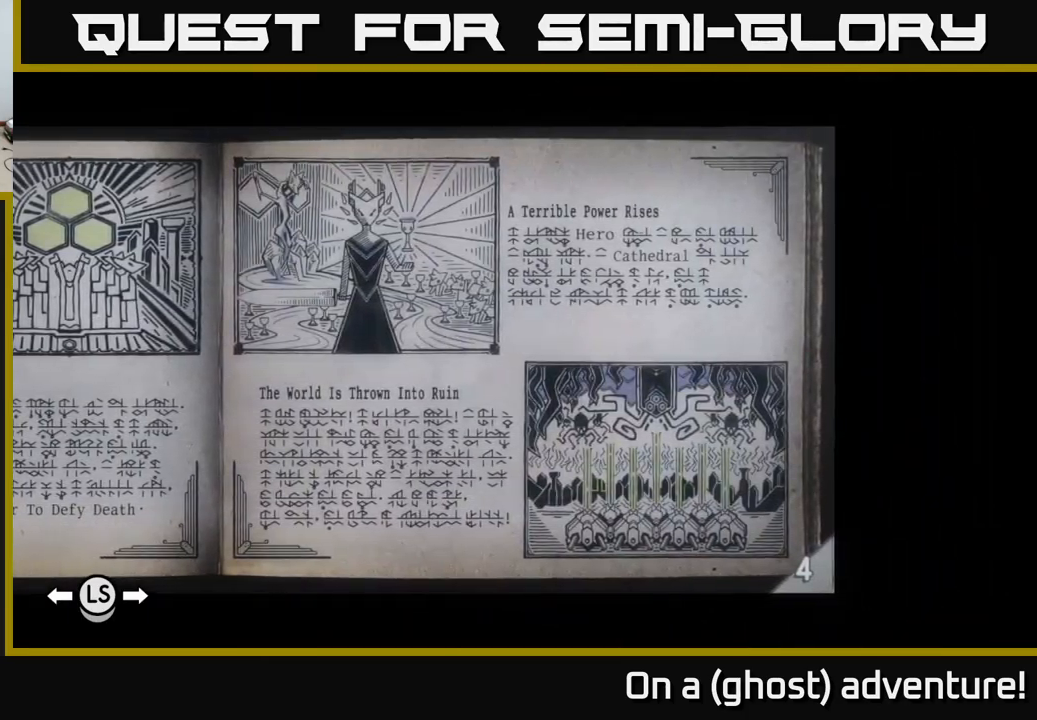
{"buttons": [], "left_stick": "center", "right_stick": "center", "events": [[167, "DPAD_LEFT", "down"], [250, "DPAD_LEFT", "up"]]}
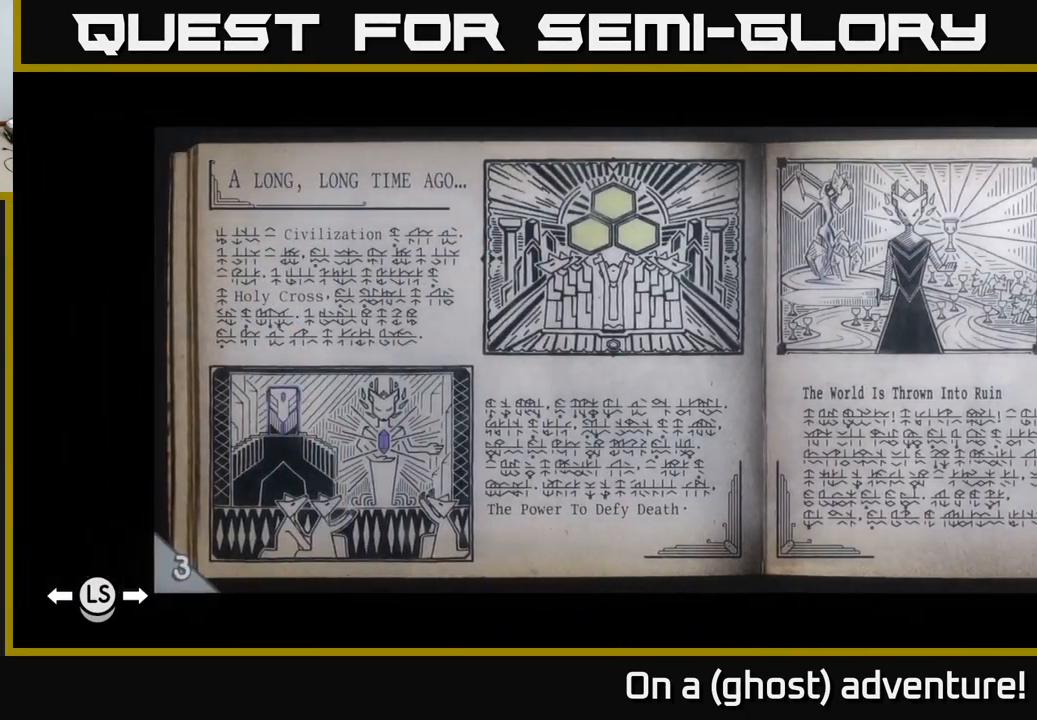
{"buttons": ["DPAD_LEFT"], "left_stick": "center", "right_stick": "center", "events": [[467, "DPAD_LEFT", "down"]]}
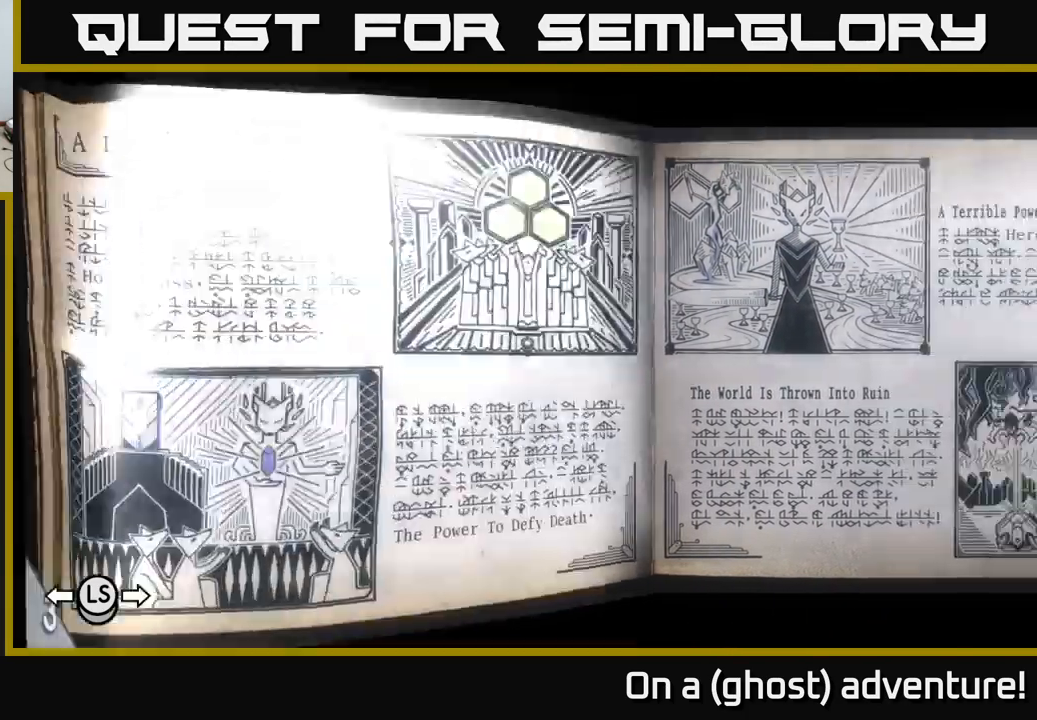
{"buttons": [], "left_stick": "center", "right_stick": "center", "events": [[50, "DPAD_LEFT", "up"]]}
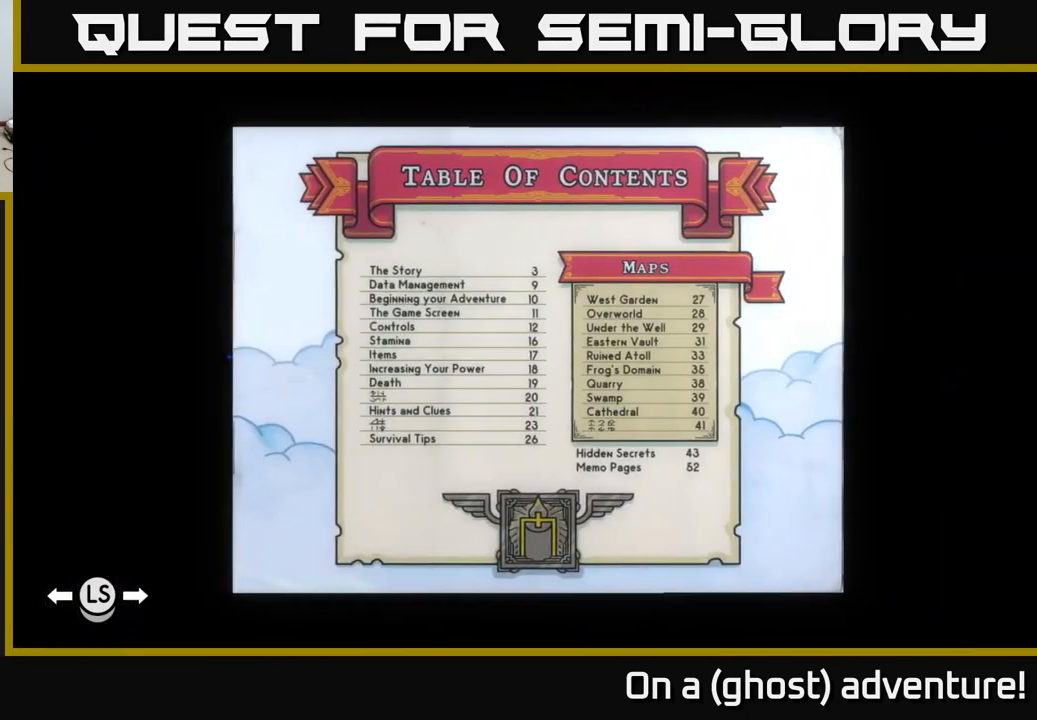
{"buttons": [], "left_stick": "center", "right_stick": "center", "events": []}
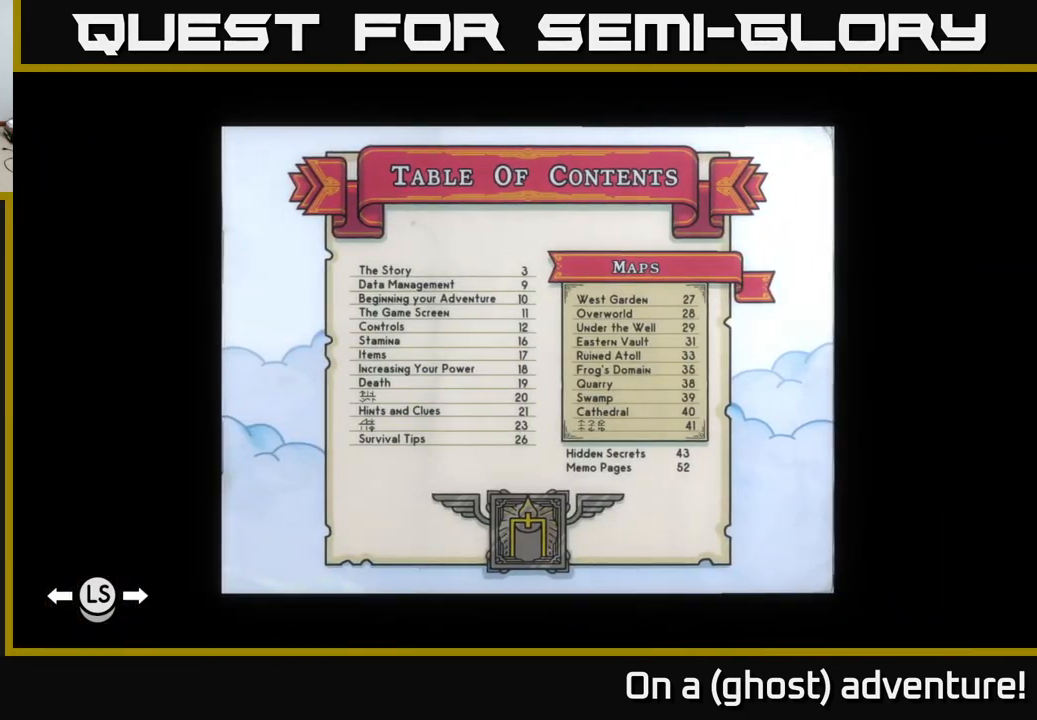
{"buttons": [], "left_stick": "center", "right_stick": "center", "events": []}
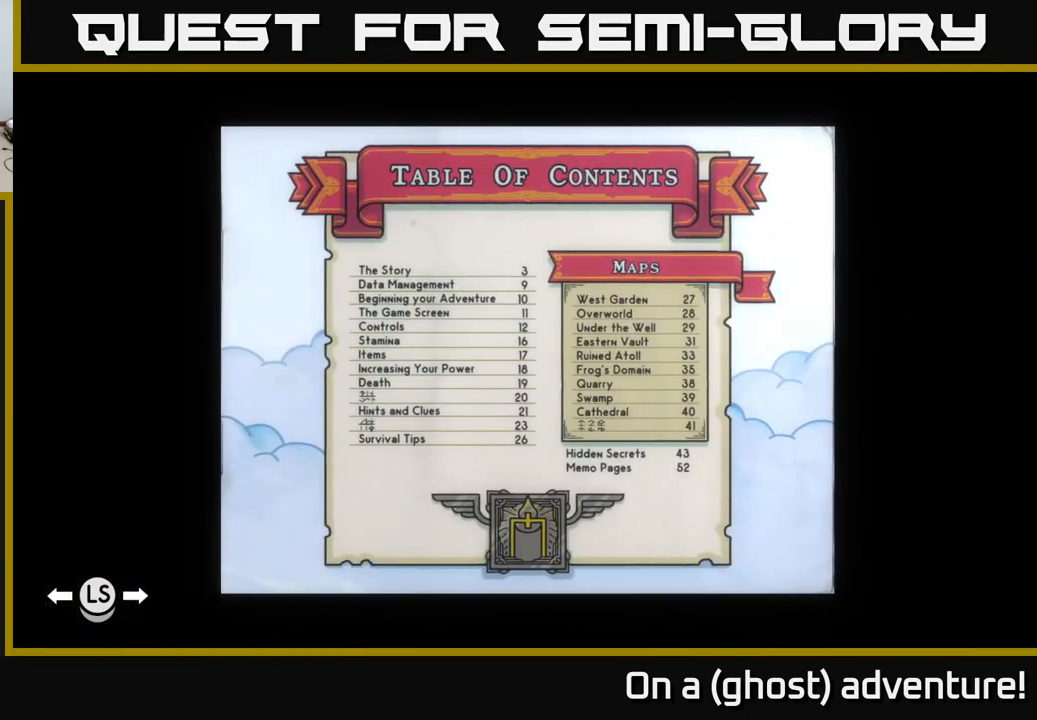
{"buttons": [], "left_stick": "center", "right_stick": "center", "events": []}
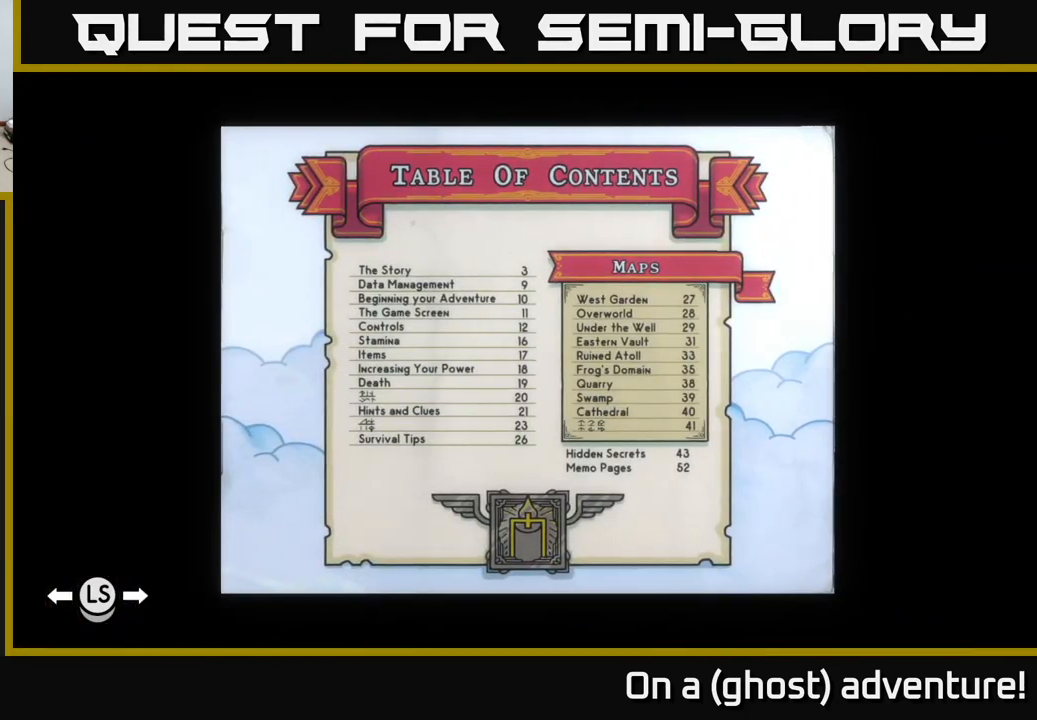
{"buttons": ["DPAD_RIGHT"], "left_stick": "center", "right_stick": "center", "events": [[67, "DPAD_RIGHT", "down"], [167, "DPAD_RIGHT", "up"], [267, "DPAD_RIGHT", "down"], [350, "DPAD_RIGHT", "up"], [484, "DPAD_RIGHT", "down"]]}
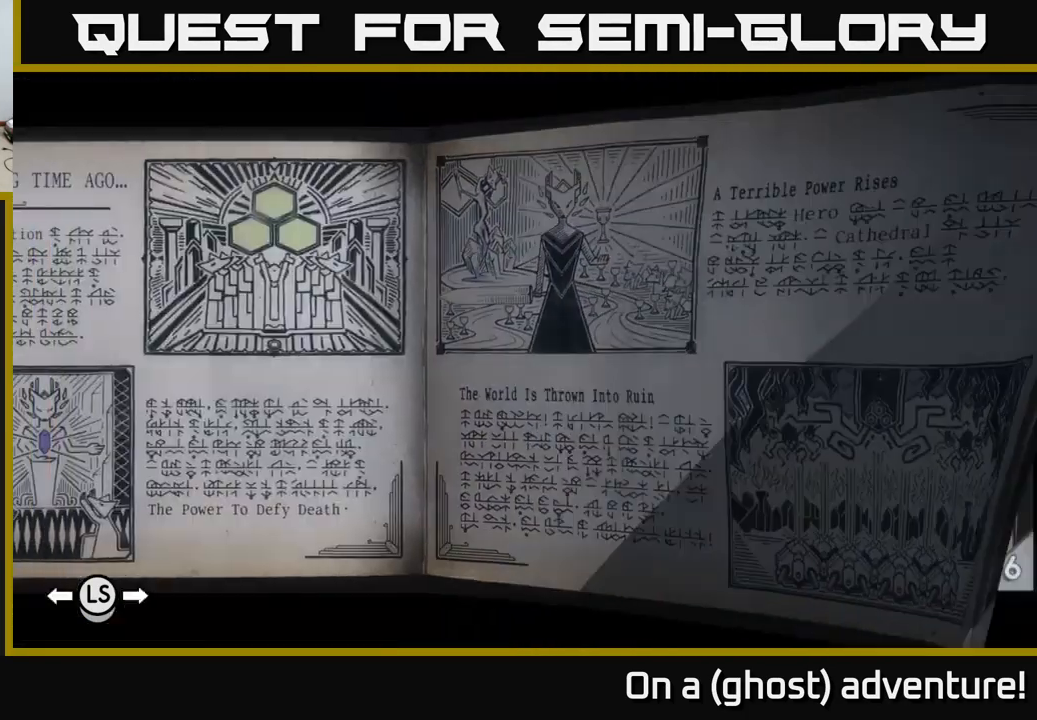
{"buttons": ["DPAD_RIGHT"], "left_stick": "center", "right_stick": "center", "events": [[84, "DPAD_RIGHT", "up"], [450, "DPAD_RIGHT", "down"]]}
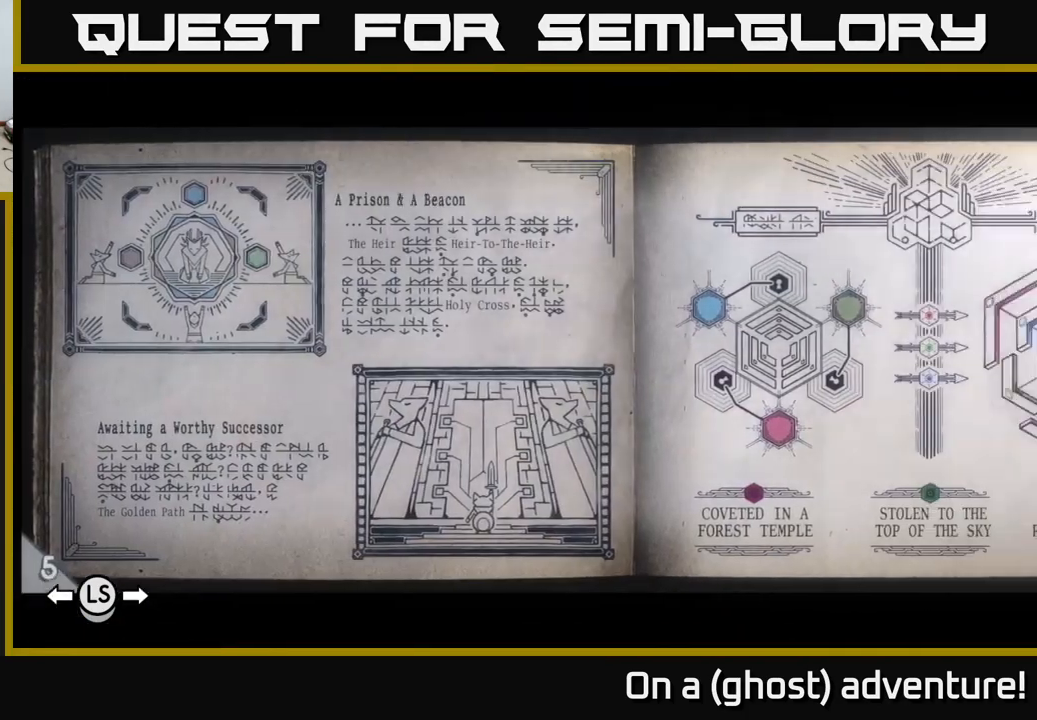
{"buttons": [], "left_stick": "center", "right_stick": "center", "events": [[67, "DPAD_RIGHT", "up"]]}
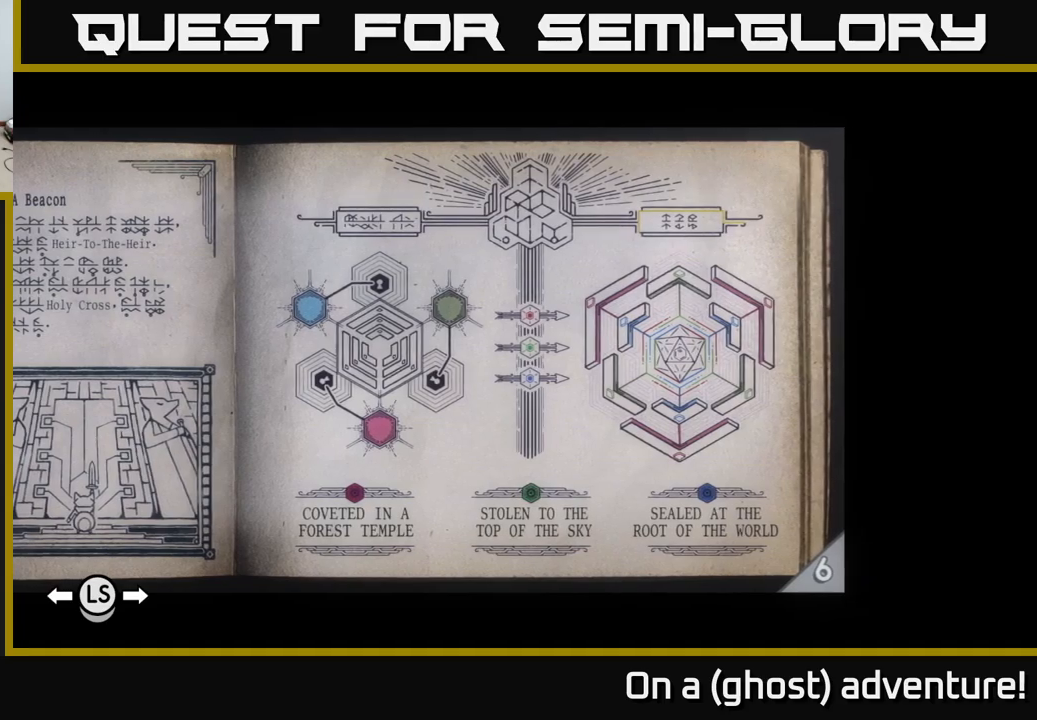
{"buttons": [], "left_stick": "center", "right_stick": "center", "events": []}
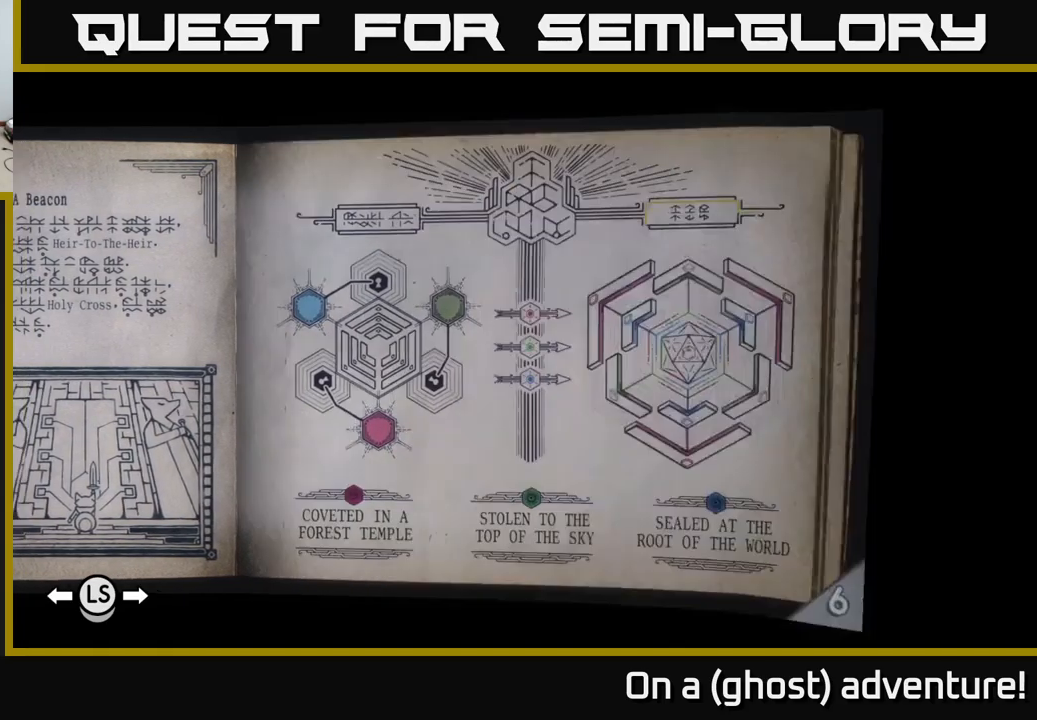
{"buttons": [], "left_stick": "center", "right_stick": "center", "events": [[33, "DPAD_RIGHT", "down"], [133, "DPAD_RIGHT", "up"]]}
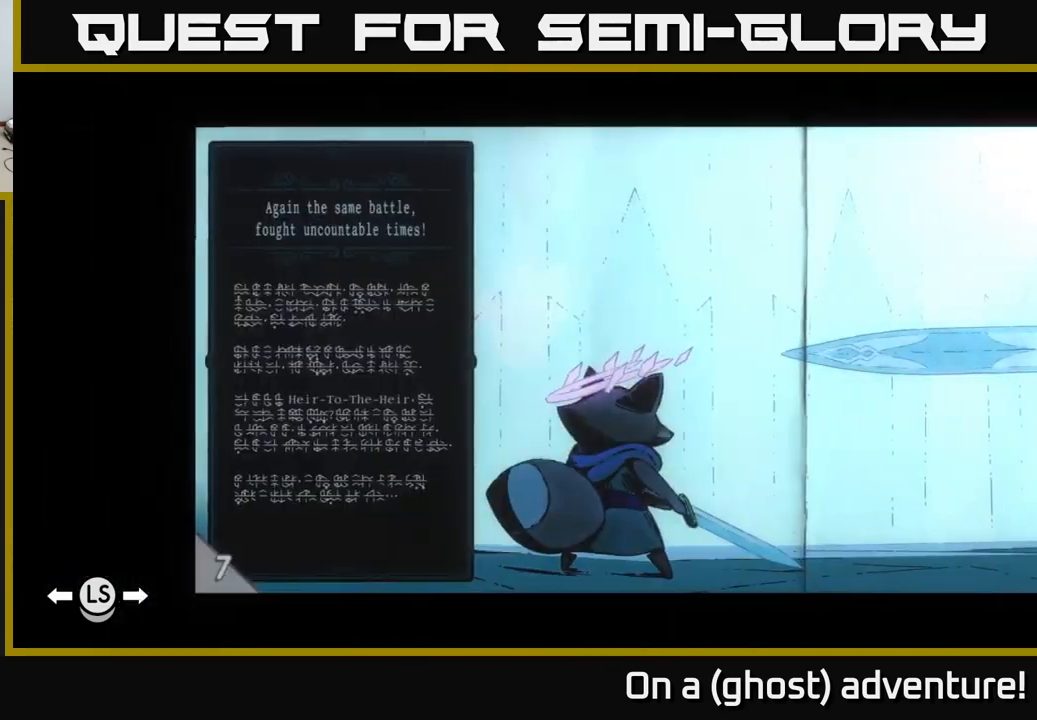
{"buttons": ["DPAD_RIGHT"], "left_stick": "center", "right_stick": "center", "events": [[400, "DPAD_RIGHT", "down"]]}
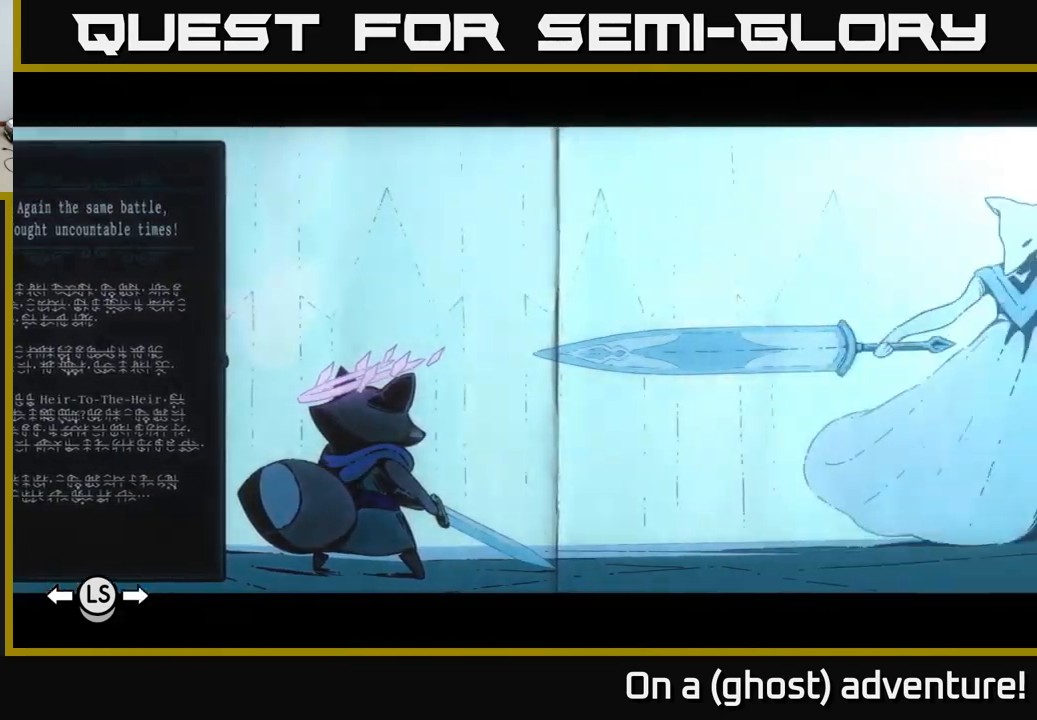
{"buttons": [], "left_stick": "center", "right_stick": "center", "events": [[16, "DPAD_RIGHT", "up"], [250, "DPAD_RIGHT", "down"], [366, "DPAD_RIGHT", "up"]]}
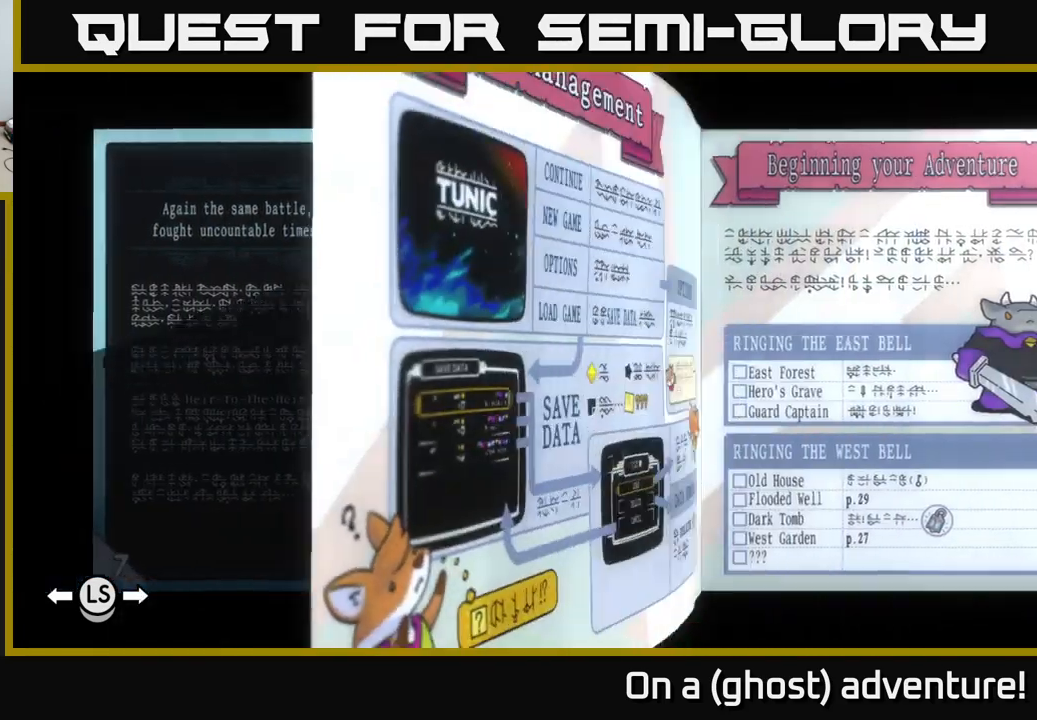
{"buttons": [], "left_stick": "center", "right_stick": "center", "events": []}
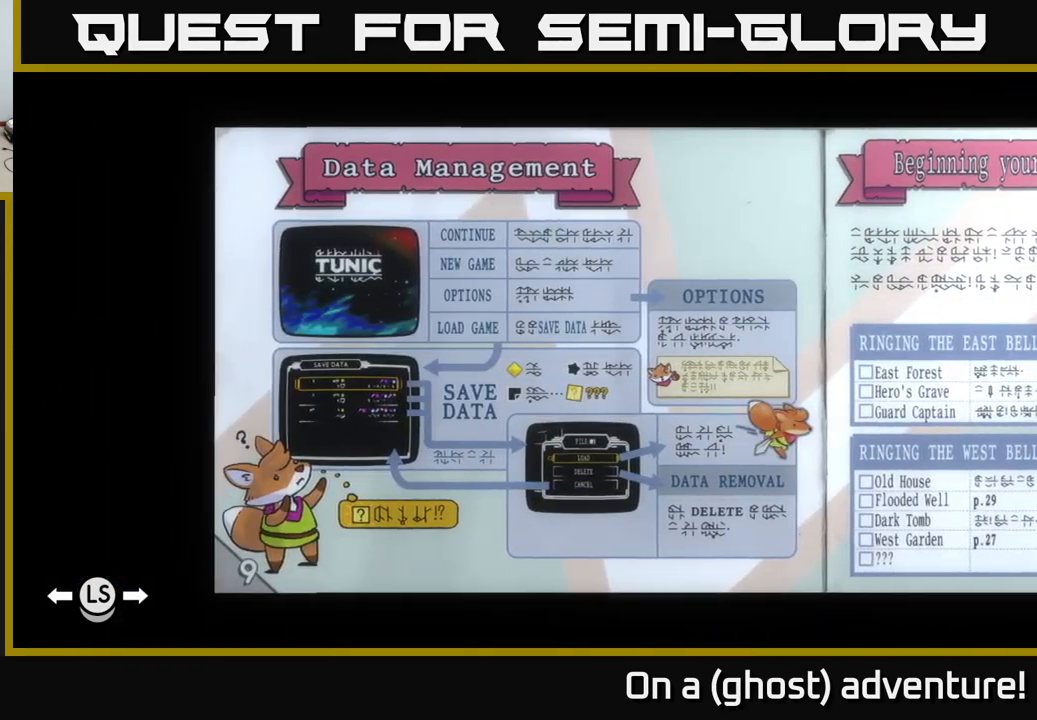
{"buttons": [], "left_stick": "center", "right_stick": "center", "events": []}
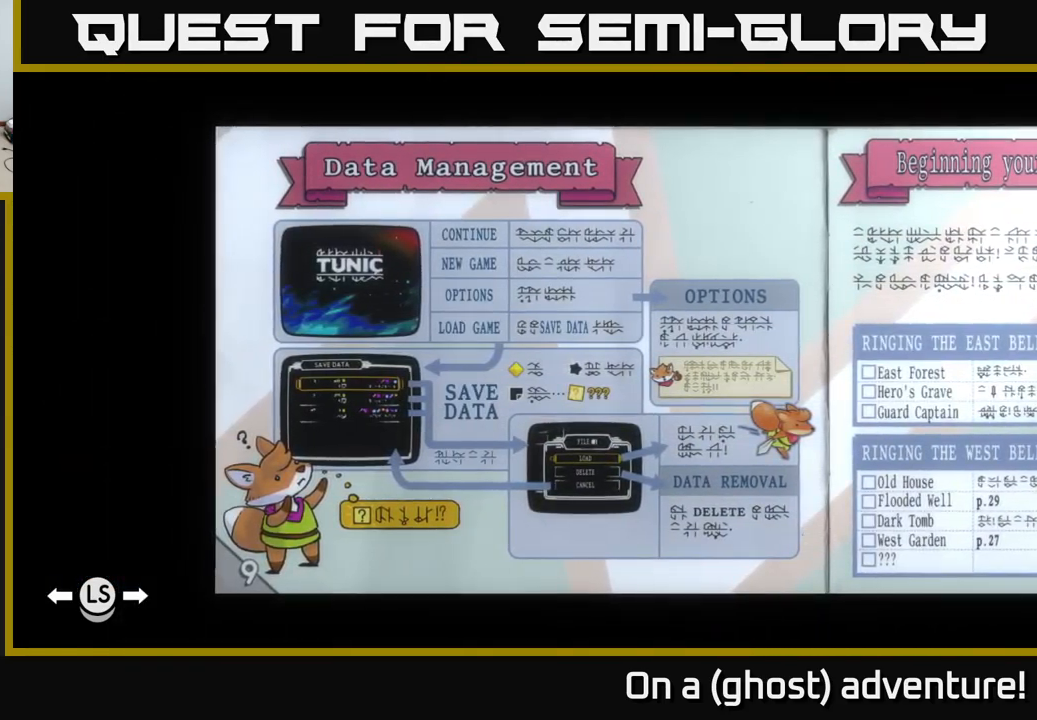
{"buttons": [], "left_stick": "center", "right_stick": "center", "events": []}
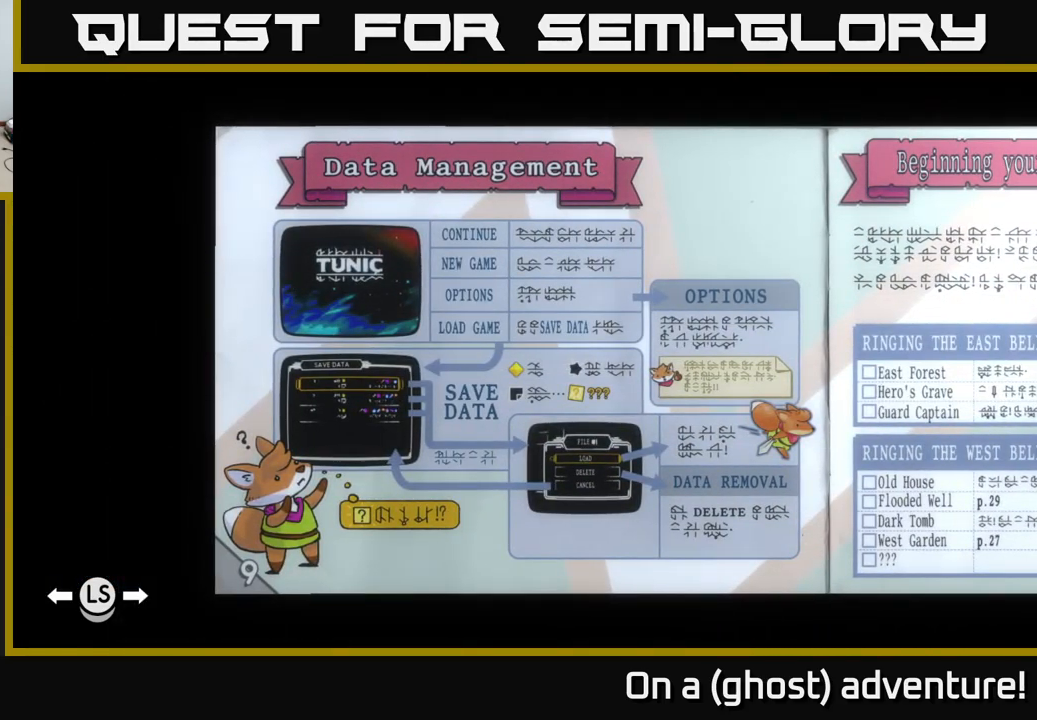
{"buttons": [], "left_stick": "center", "right_stick": "center", "events": []}
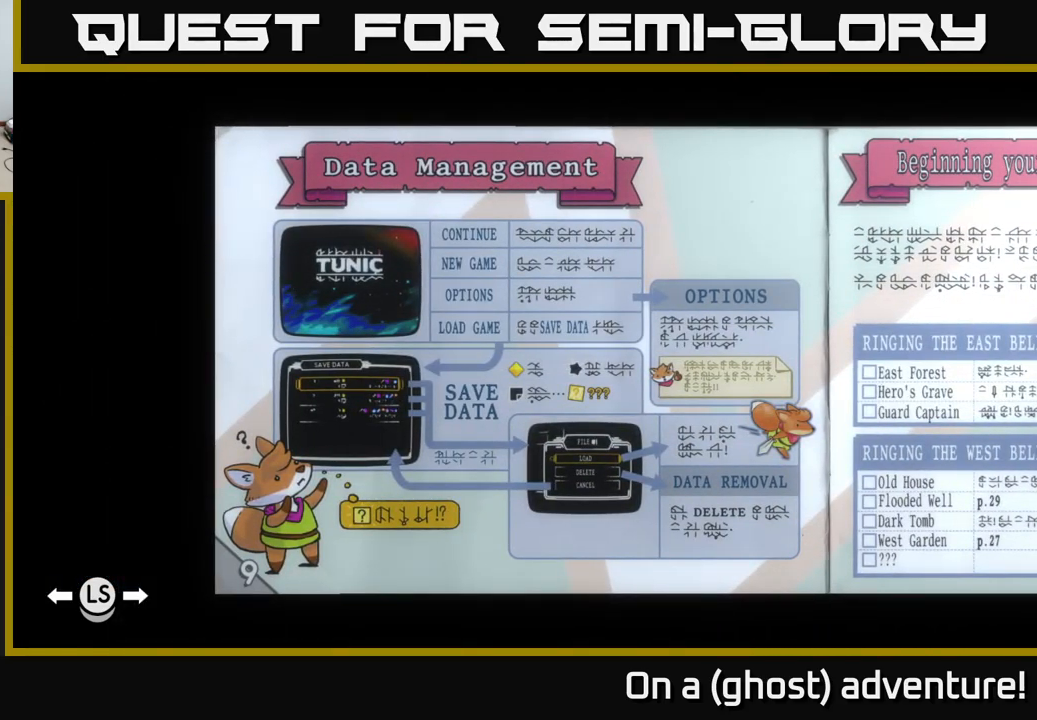
{"buttons": ["DPAD_RIGHT"], "left_stick": "center", "right_stick": "center", "events": [[433, "DPAD_RIGHT", "down"]]}
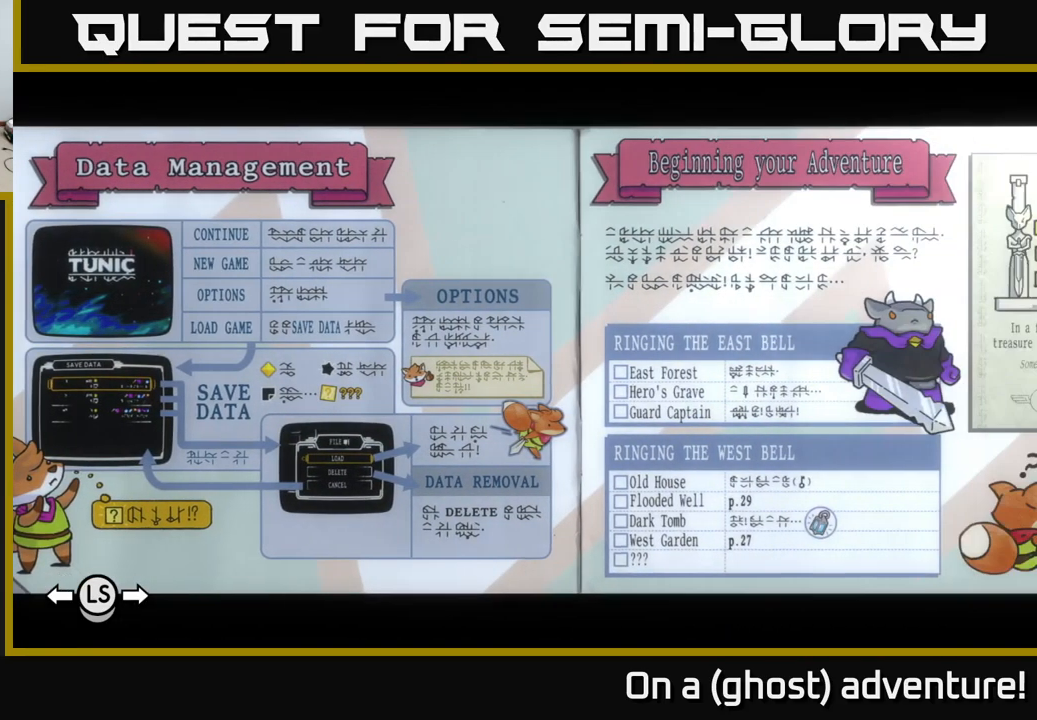
{"buttons": [], "left_stick": "center", "right_stick": "center", "events": [[33, "DPAD_RIGHT", "up"]]}
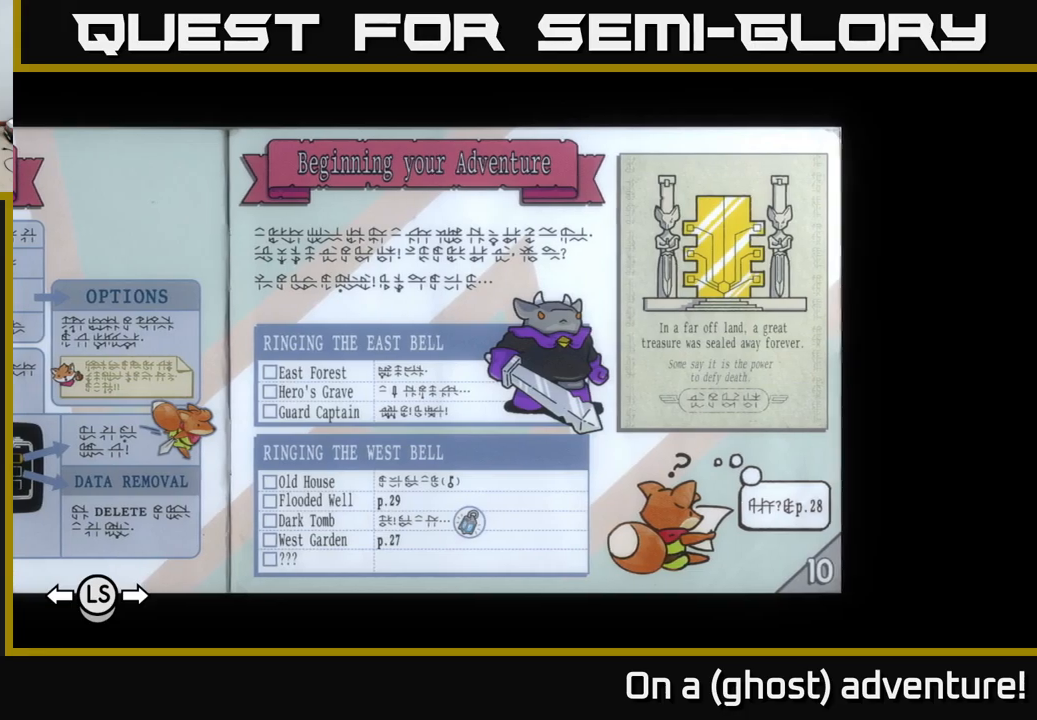
{"buttons": [], "left_stick": "center", "right_stick": "center", "events": []}
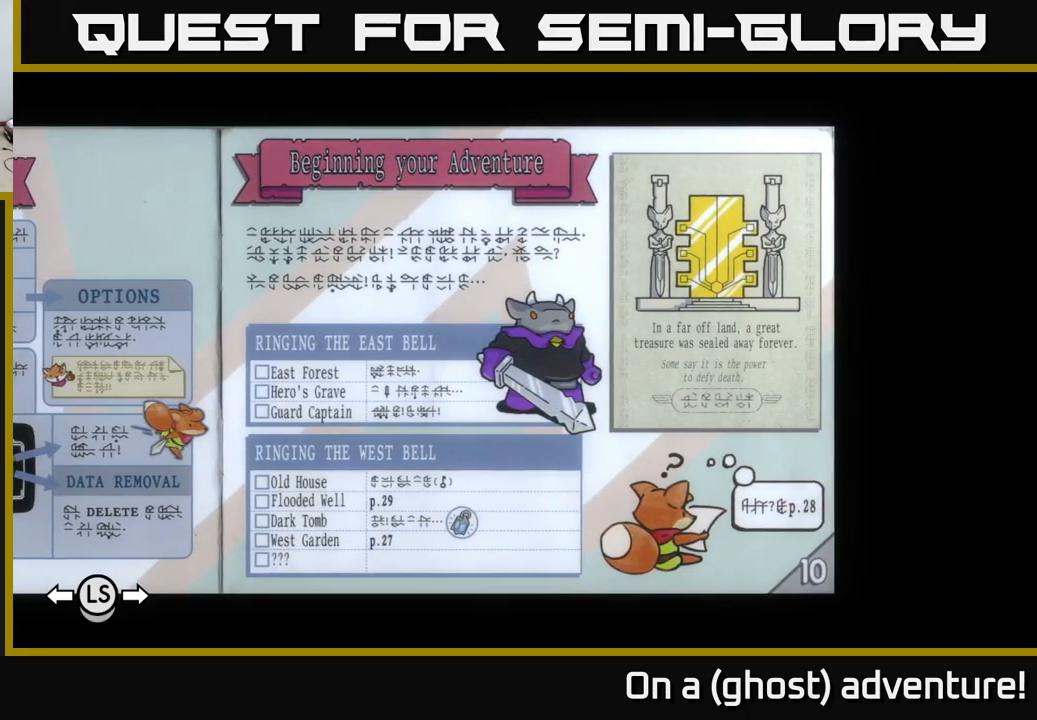
{"buttons": [], "left_stick": "center", "right_stick": "center", "events": []}
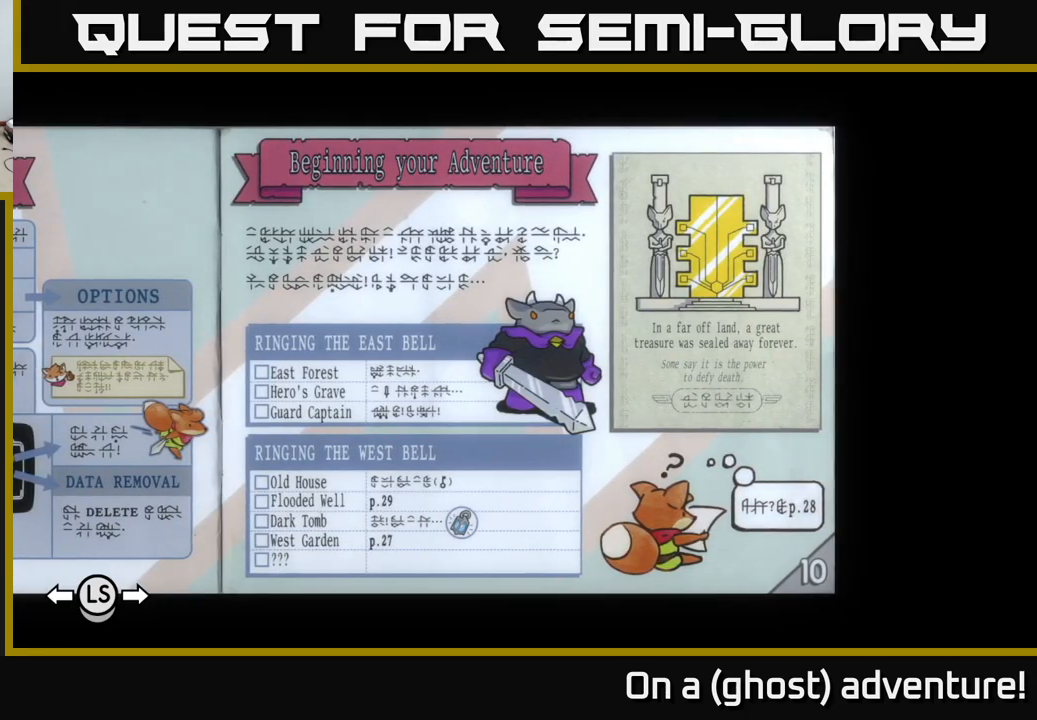
{"buttons": [], "left_stick": "center", "right_stick": "center", "events": []}
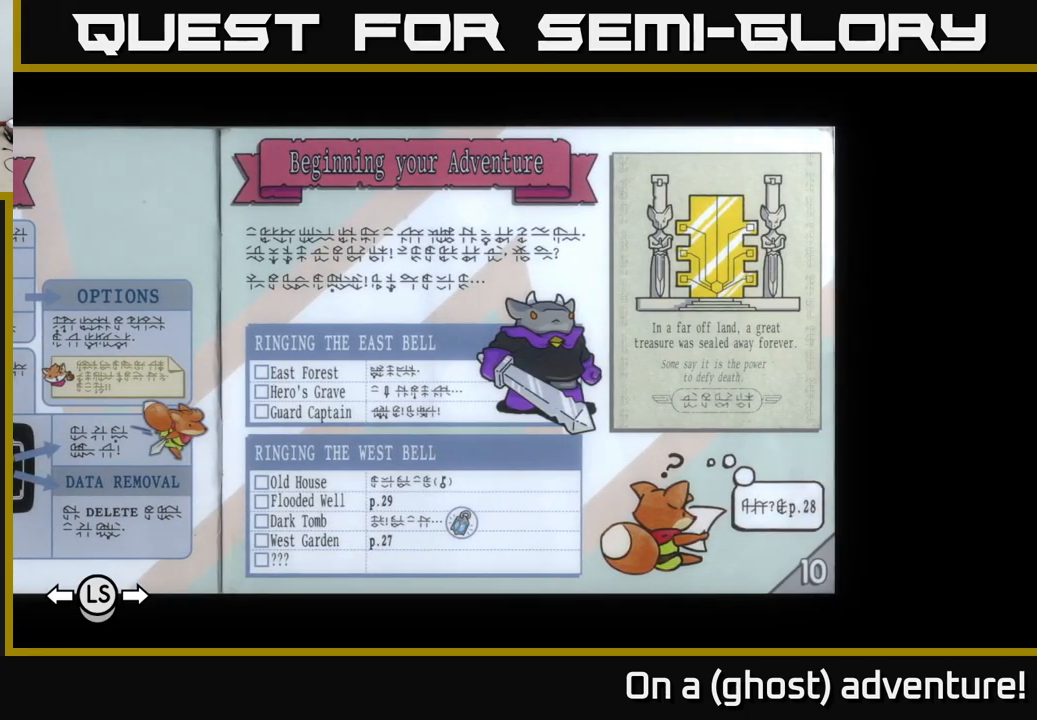
{"buttons": [], "left_stick": "center", "right_stick": "center", "events": []}